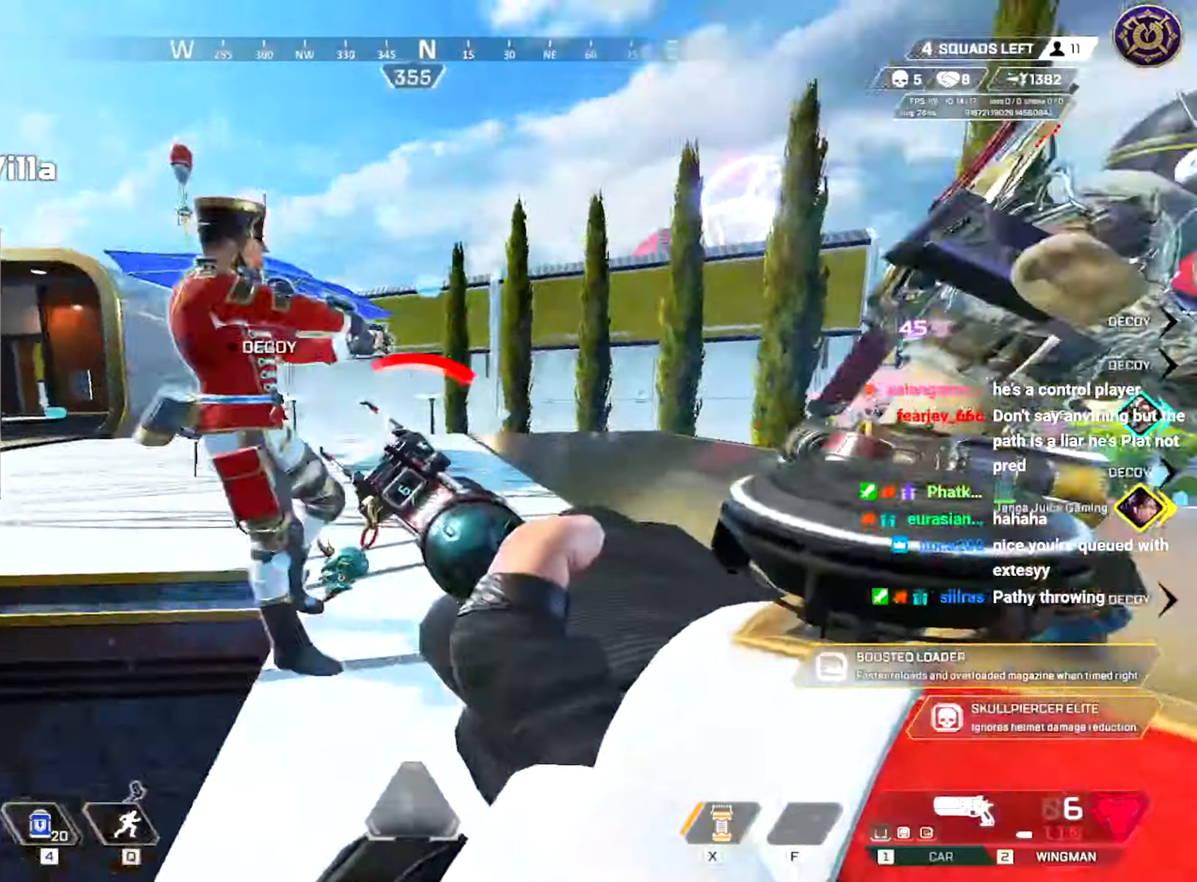
Gameplay with keyboard and mouse; each line is a JSON object with the keys and mouse buttons held at the frame after it. "events" lists presses ("down") and releases ("up") of "a", "ctrl", "d", "e", "f", "q", "r", "s", "shift", "space", "tab", "w", "mouse_left", "mouse_right", "mouse_mb4" and "mouse_mb5" between this image and that frame as [ms after this image, input, new state], when the widget could be followed in between; "mouse_wheel" appears only as held states. "mouse_left", "mouse_wheel", "mouse_right", "mouse_mb4", "mouse_mb5" = the "left", "wheel", "right", "mb4", "mb5" buttons of the "mouse" list. No other keys are recorded. "wheel" means that the mouse wheel is clicked or scrolled. Mouse movement is not recorded.
{"keys": ["d", "s"], "mouse": []}
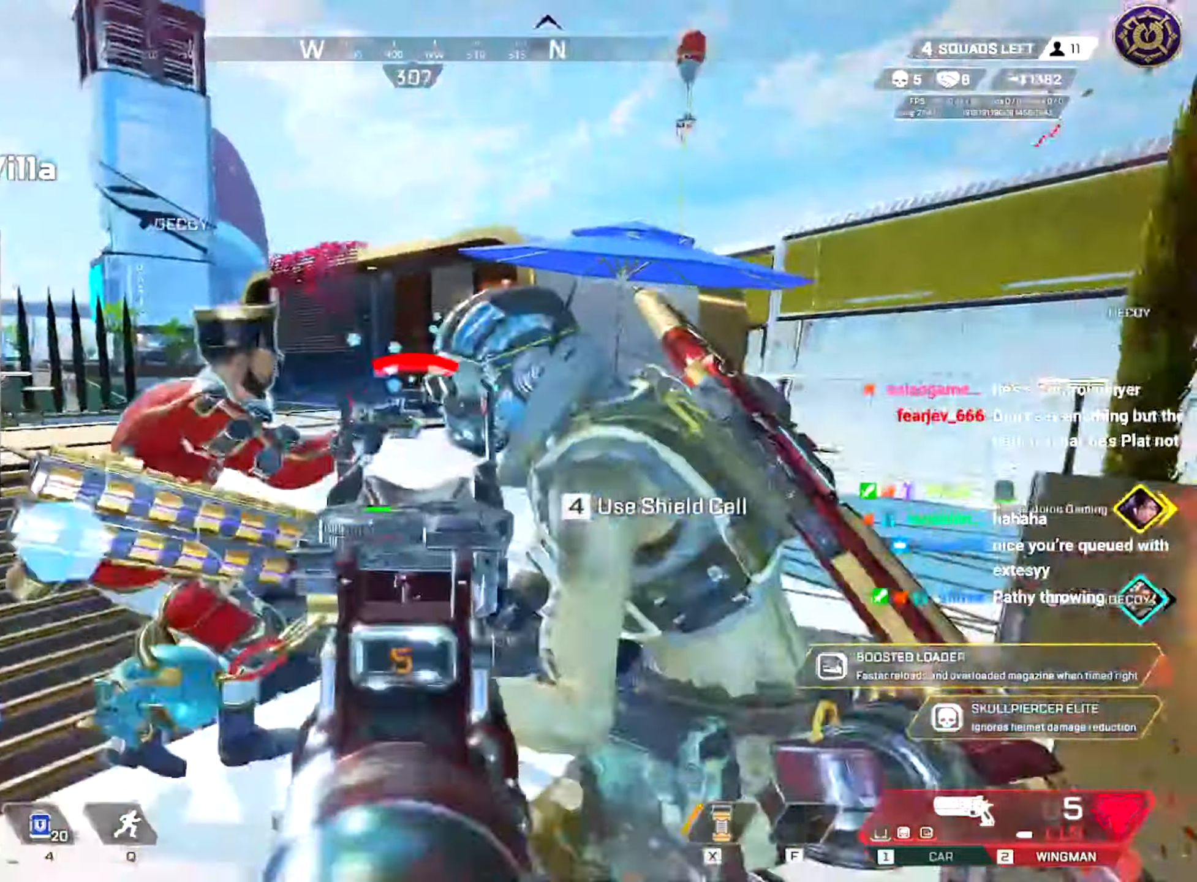
{"keys": ["a", "ctrl", "s"], "mouse": [], "events": [[67, "a", "down"], [100, "mouse_left", "down"], [117, "d", "up"], [150, "s", "up"], [267, "ctrl", "down"], [284, "mouse_left", "up"], [284, "space", "down"], [434, "s", "down"], [434, "space", "up"]]}
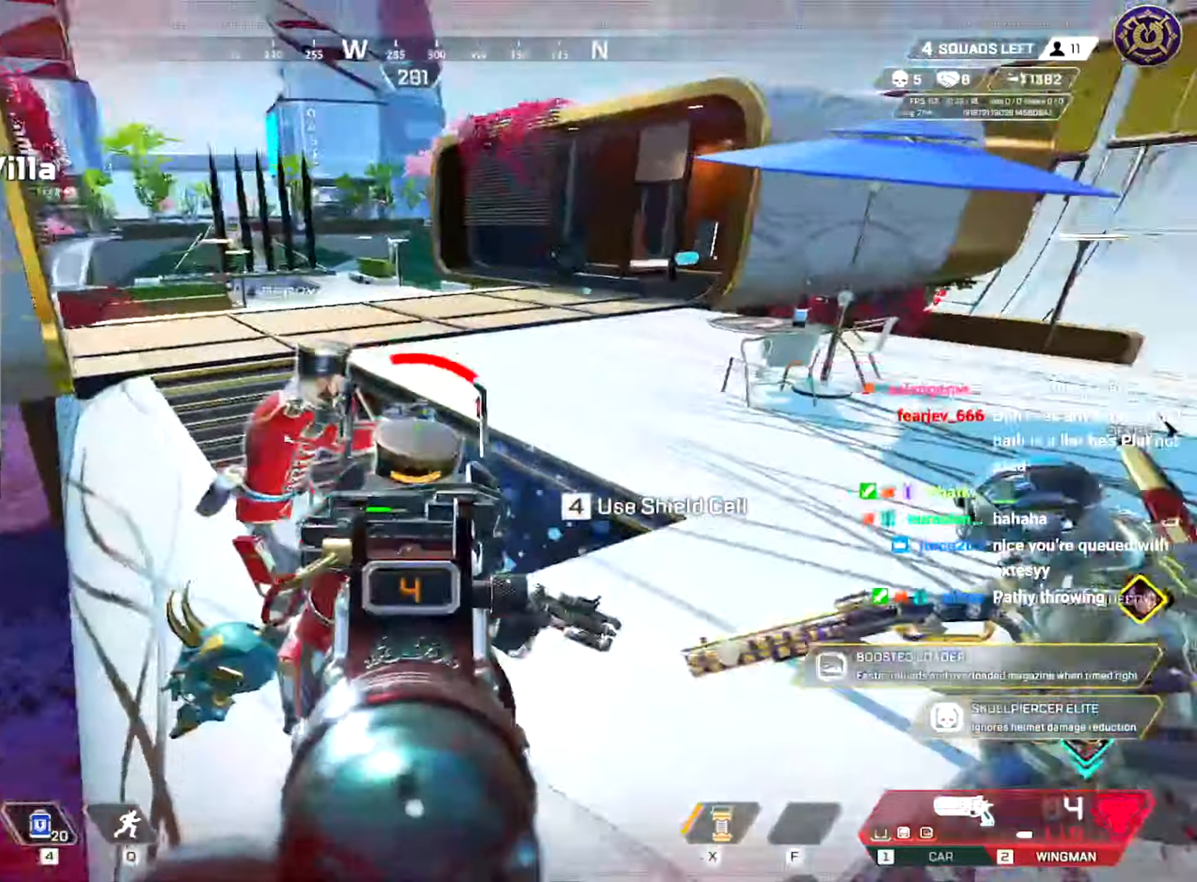
{"keys": ["ctrl", "d", "w"], "mouse": ["left", "right"], "events": [[67, "mouse_left", "down"], [117, "d", "down"], [217, "a", "up"], [217, "mouse_left", "up"], [234, "s", "up"], [351, "w", "down"], [434, "mouse_left", "down"], [501, "mouse_right", "down"]]}
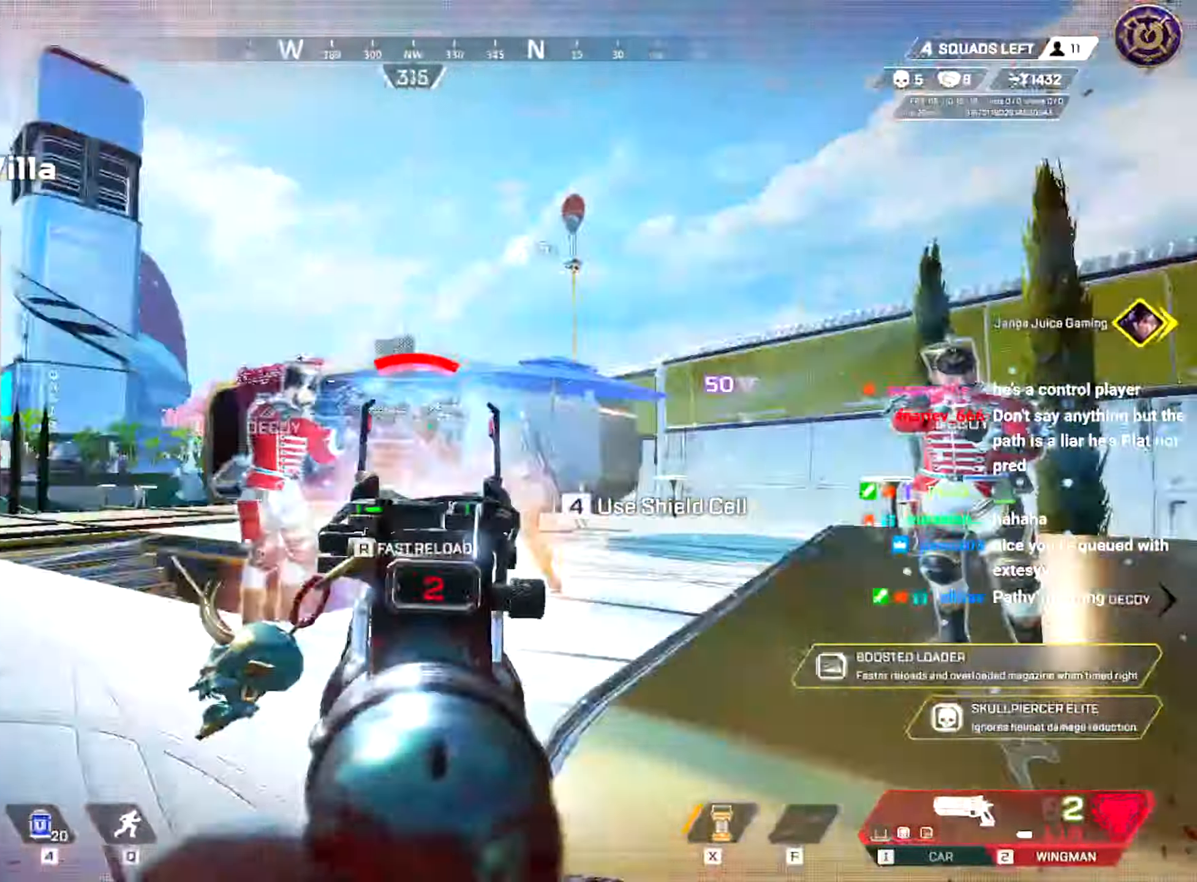
{"keys": ["shift", "w"], "mouse": []}
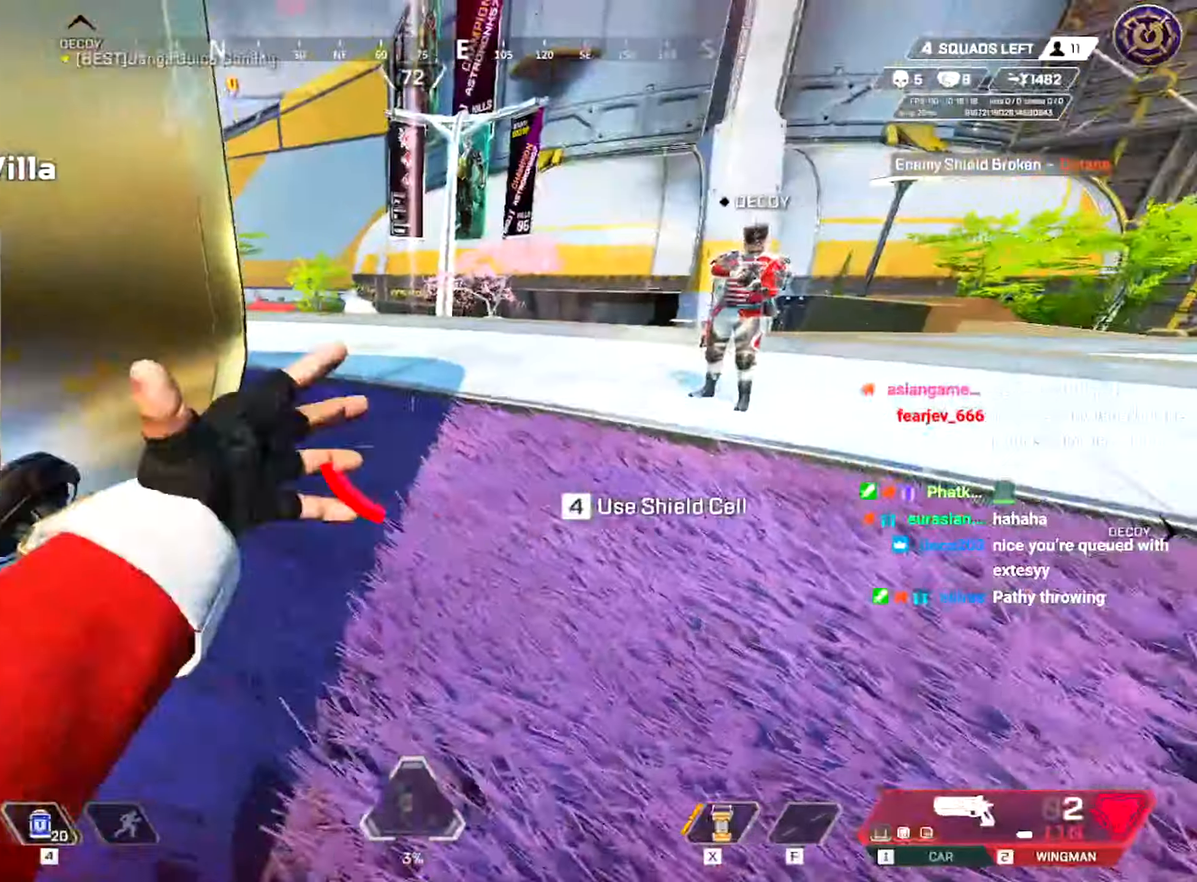
{"keys": ["shift", "w"], "mouse": [], "events": []}
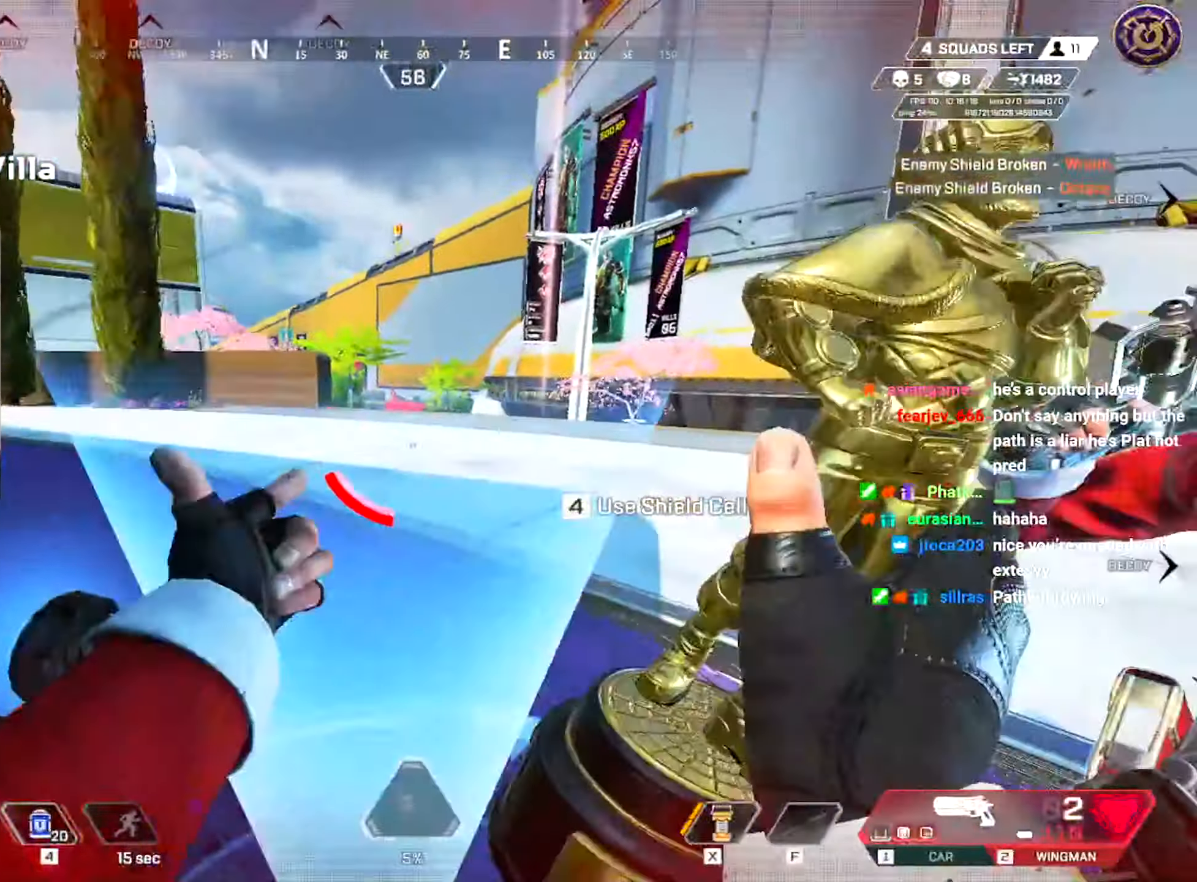
{"keys": ["w"], "mouse": [], "events": [[334, "shift", "up"]]}
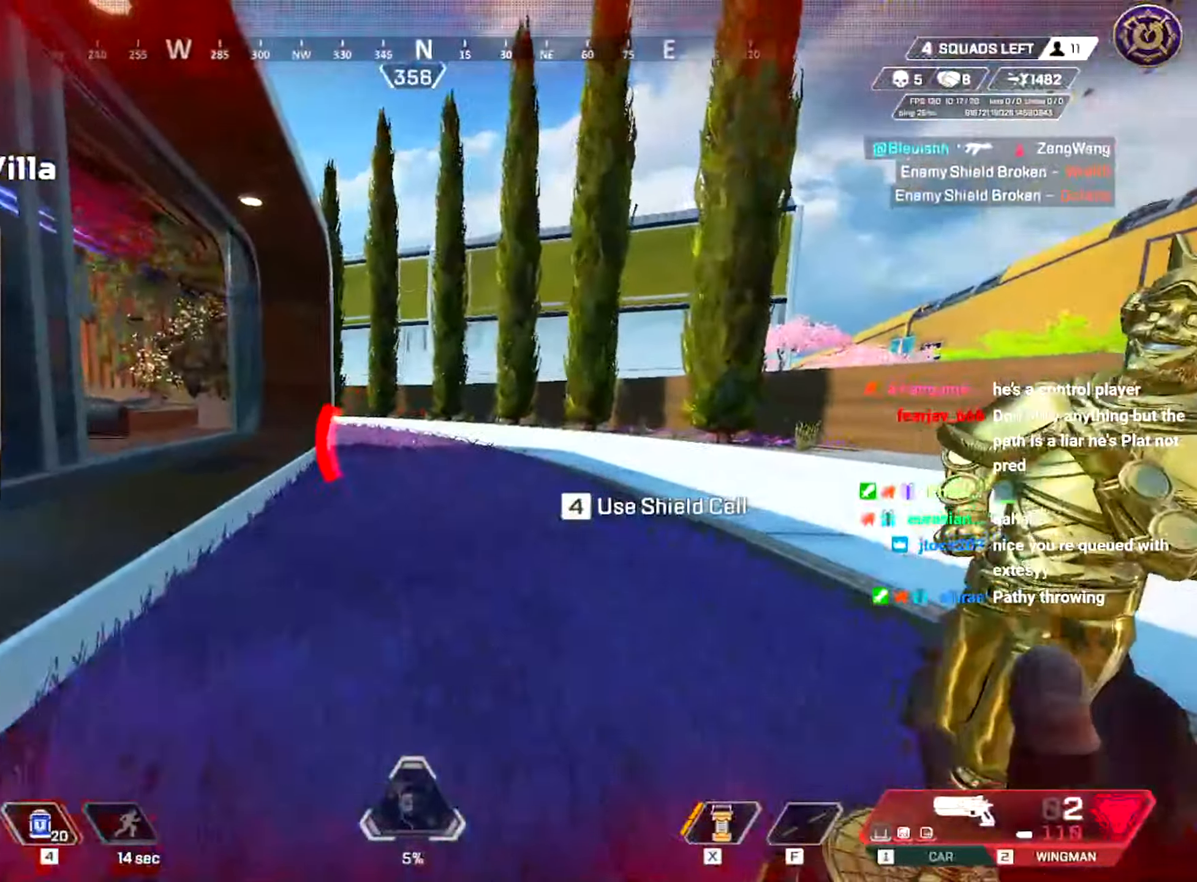
{"keys": ["a", "ctrl", "w"], "mouse": [], "events": [[184, "ctrl", "down"], [351, "r", "down"], [484, "a", "down"], [501, "r", "up"]]}
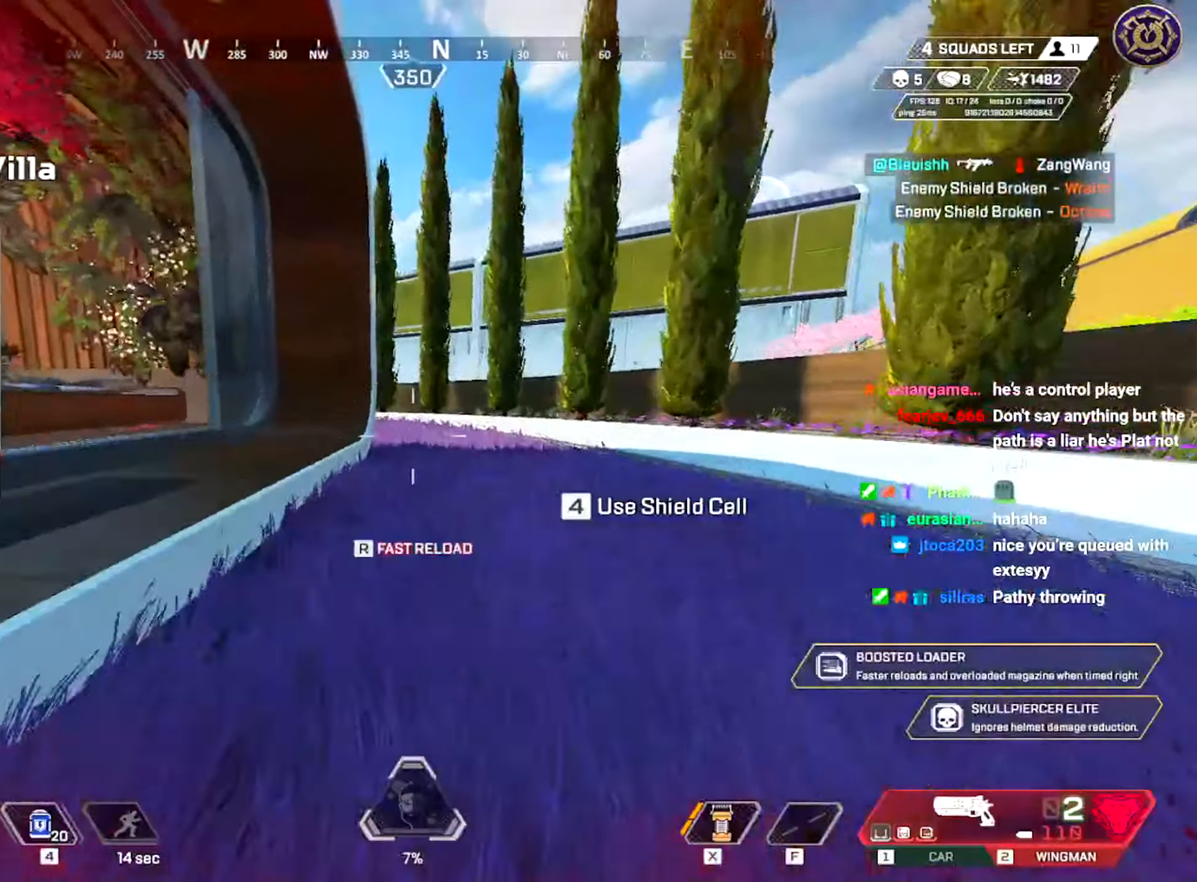
{"keys": ["a", "shift", "w"], "mouse": [], "events": [[50, "r", "down"], [67, "w", "up"], [150, "r", "up"], [234, "w", "down"], [300, "ctrl", "up"], [400, "shift", "down"]]}
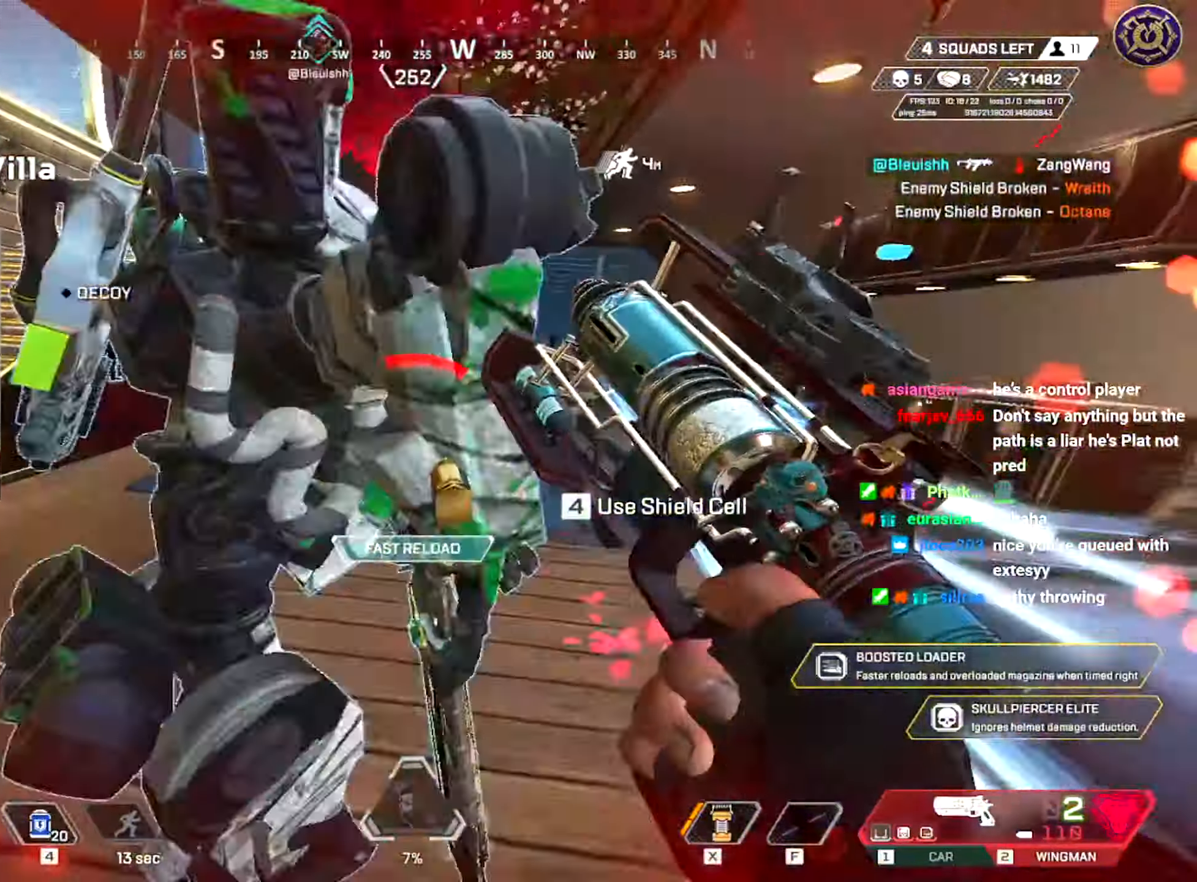
{"keys": ["a", "s"], "mouse": []}
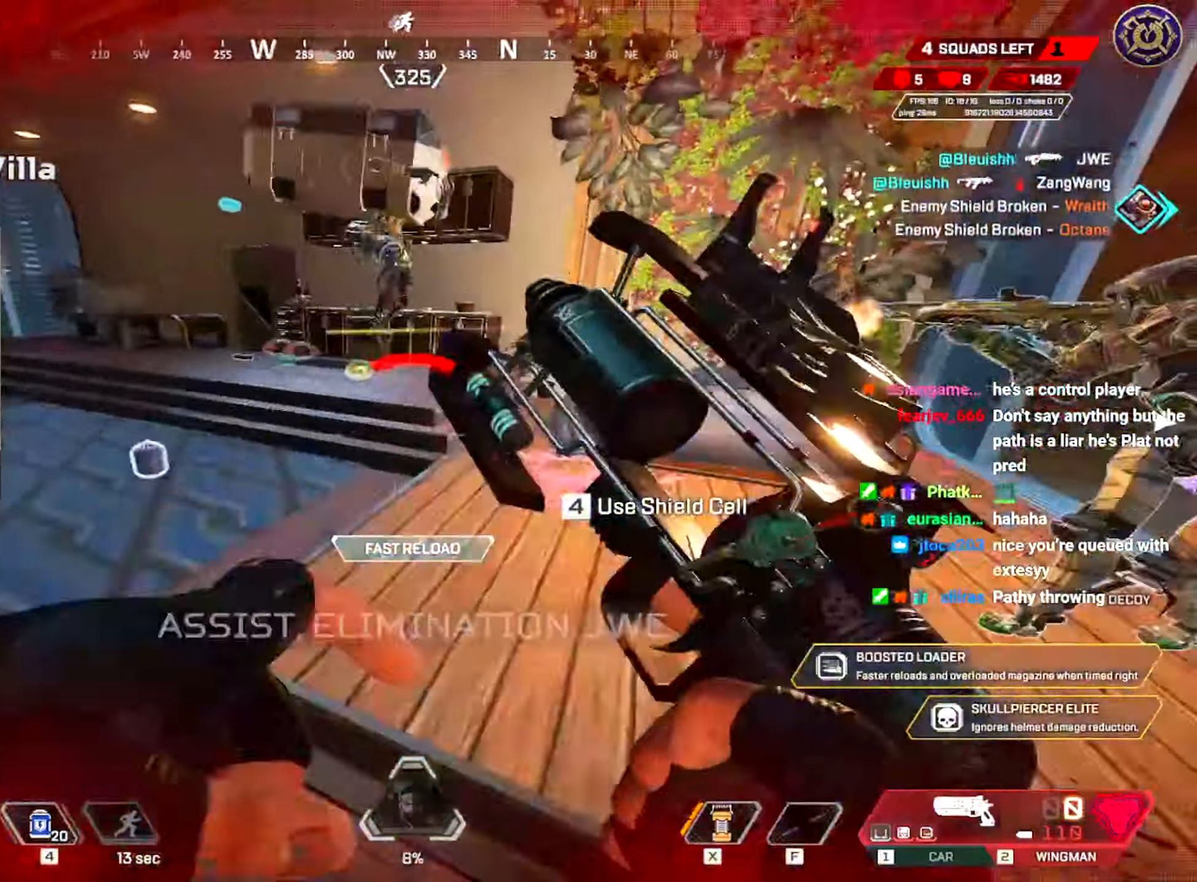
{"keys": ["w"], "mouse": [], "events": [[284, "ctrl", "down"], [317, "s", "up"], [367, "a", "up"], [400, "w", "down"], [417, "ctrl", "up"]]}
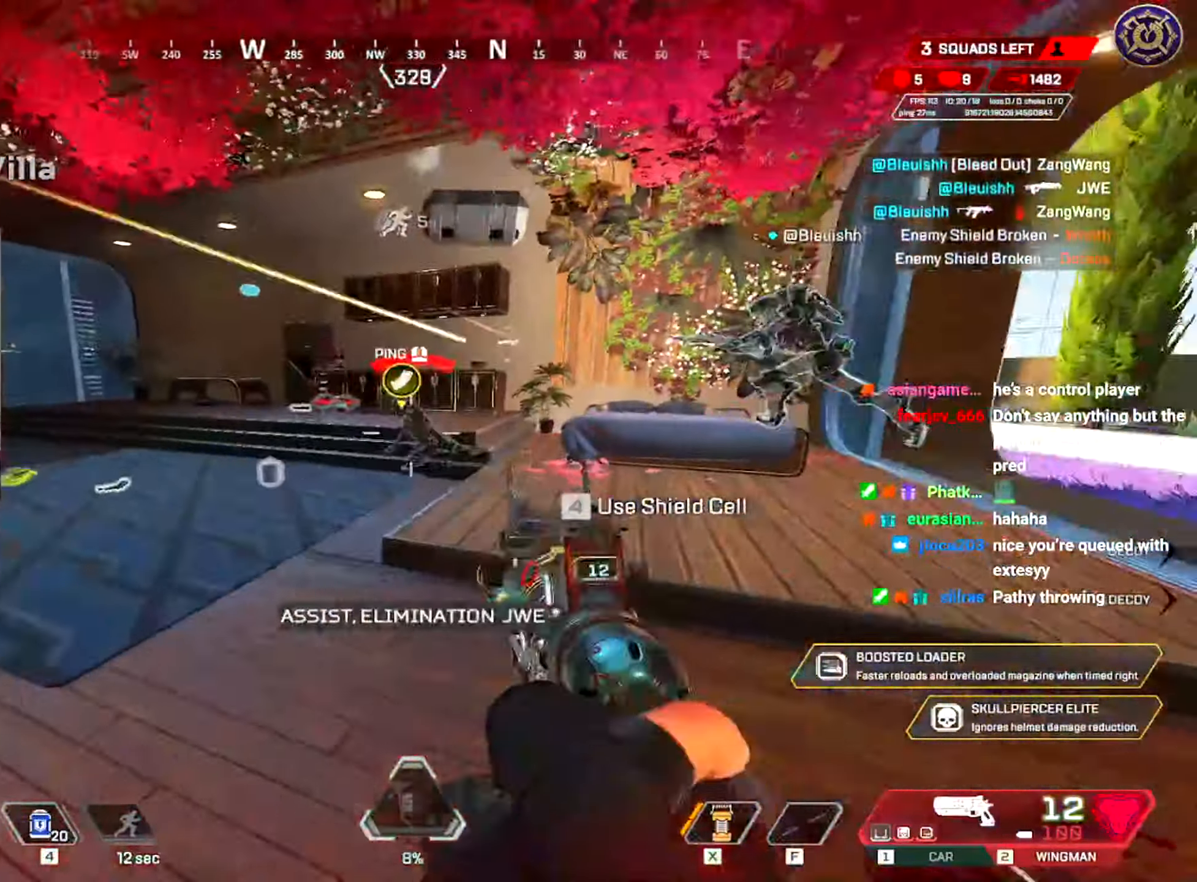
{"keys": ["ctrl", "w"], "mouse": [], "events": [[34, "shift", "down"], [251, "shift", "up"], [384, "ctrl", "down"]]}
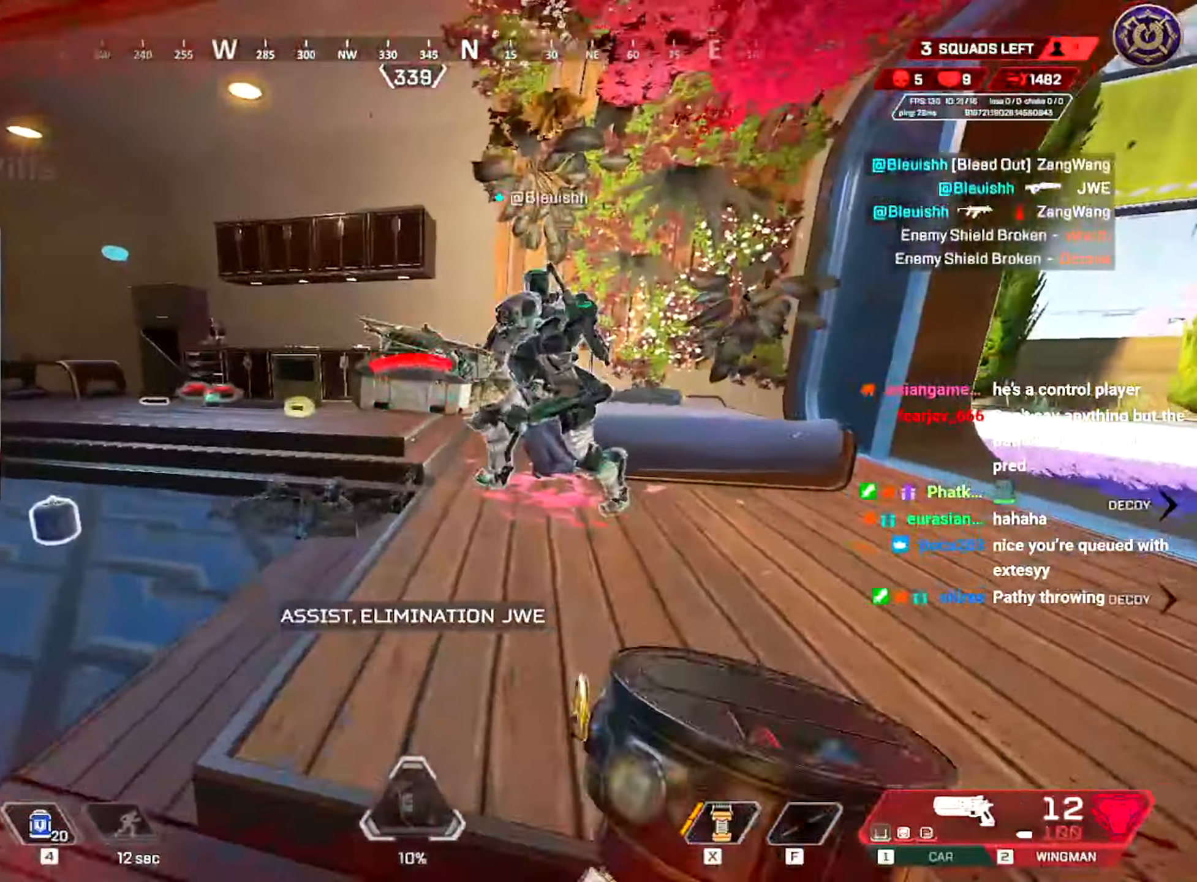
{"keys": ["a", "e", "w"], "mouse": [], "events": [[83, "ctrl", "up"], [183, "shift", "down"], [234, "a", "down"], [250, "e", "down"], [334, "shift", "up"], [384, "shift", "down"], [500, "shift", "up"]]}
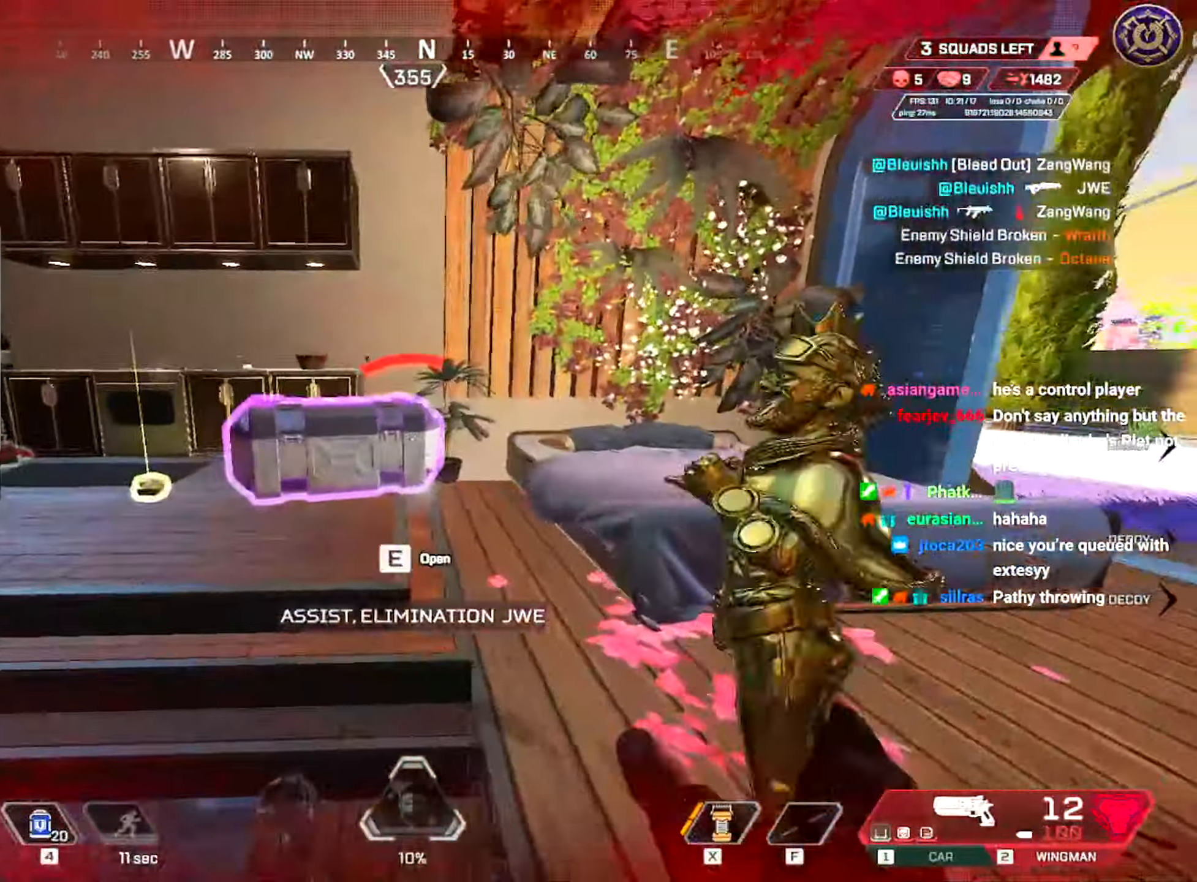
{"keys": ["d"], "mouse": ["left"], "events": [[234, "w", "up"], [384, "w", "down"], [401, "w", "up"], [418, "e", "up"], [434, "a", "up"], [468, "mouse_left", "down"], [484, "d", "down"]]}
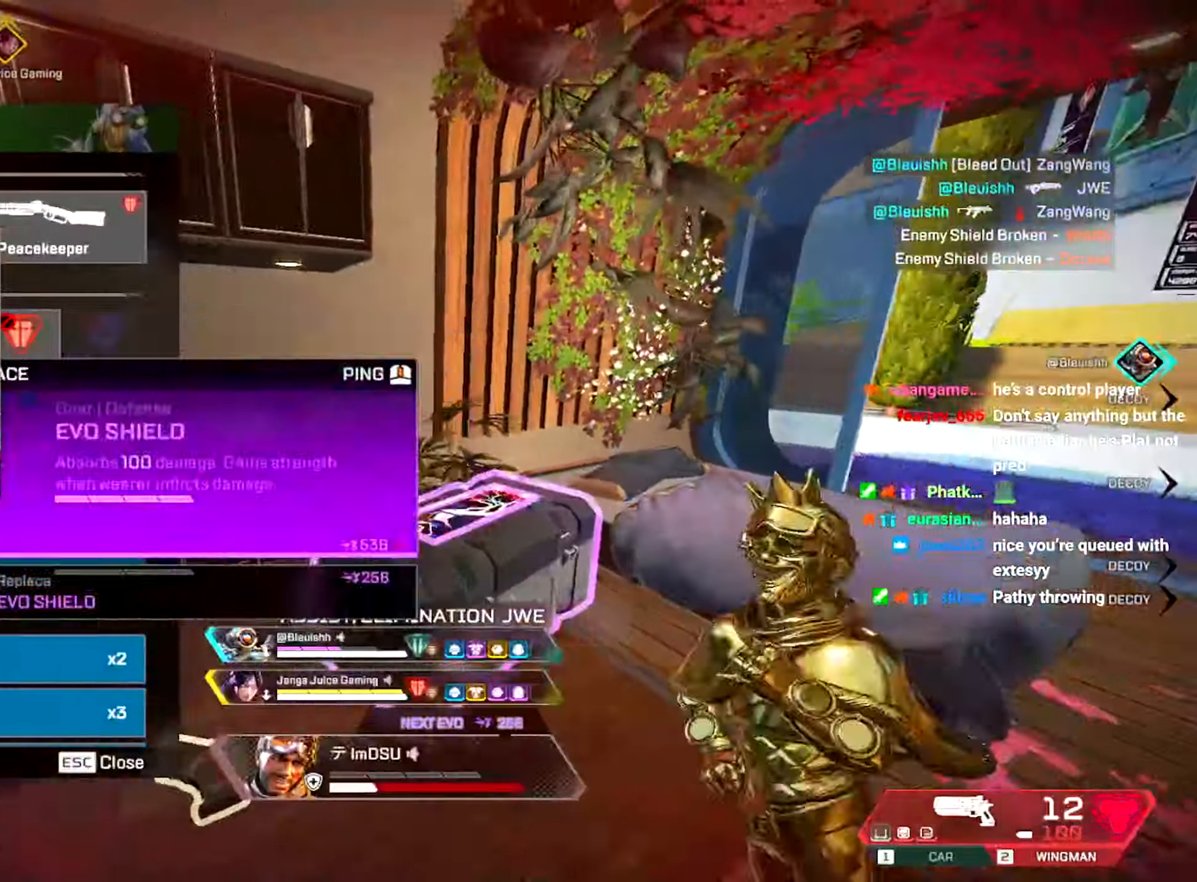
{"keys": ["w"], "mouse": [], "events": [[50, "mouse_left", "up"], [183, "w", "down"], [234, "tab", "down"], [250, "d", "up"], [300, "tab", "up"], [367, "shift", "down"], [500, "shift", "up"]]}
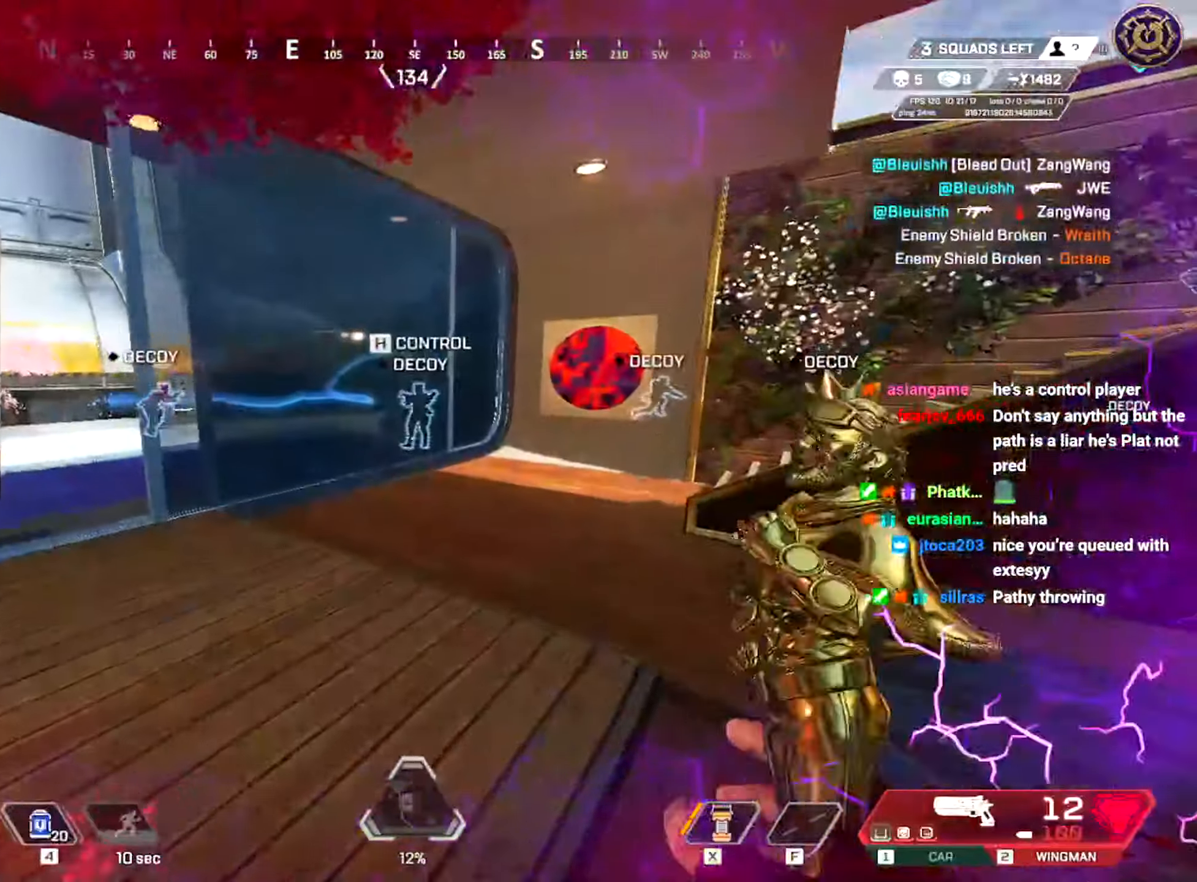
{"keys": ["ctrl", "d", "w"], "mouse": [], "events": [[201, "mouse_left", "down"], [267, "ctrl", "down"], [284, "mouse_left", "up"], [484, "d", "down"]]}
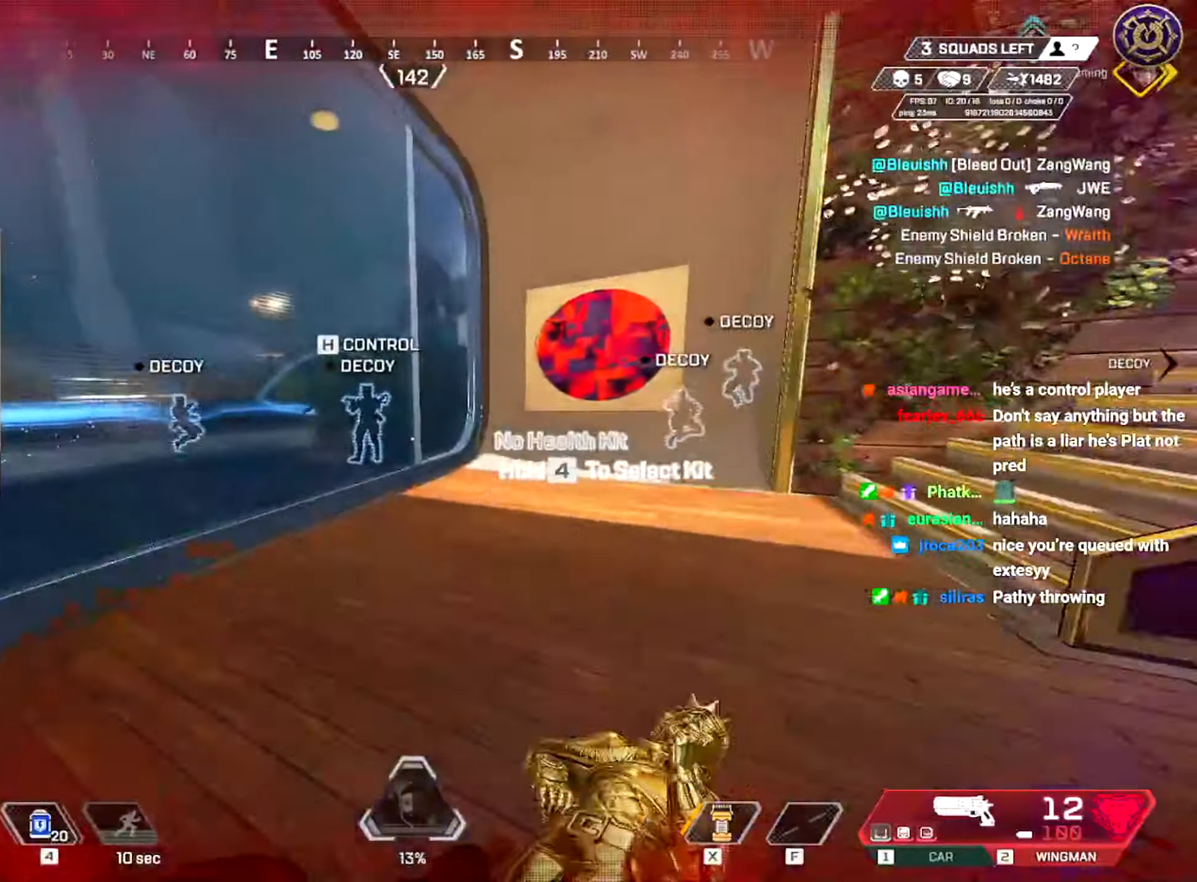
{"keys": ["shift", "w"], "mouse": [], "events": [[17, "w", "up"], [217, "w", "down"], [267, "ctrl", "up"], [367, "shift", "down"], [417, "d", "up"]]}
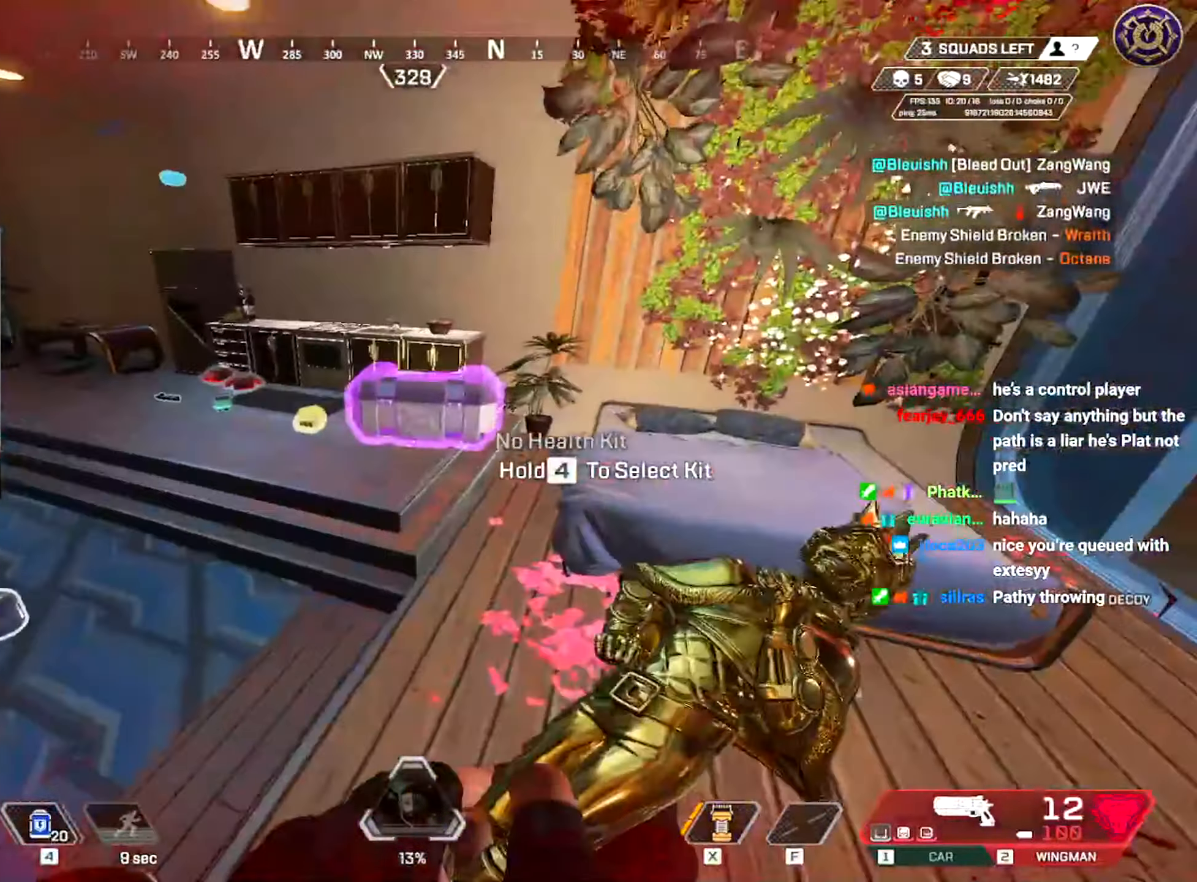
{"keys": ["a", "e"], "mouse": [], "events": [[51, "shift", "up"], [134, "shift", "down"], [267, "e", "down"], [301, "shift", "up"], [317, "a", "down"], [401, "w", "up"]]}
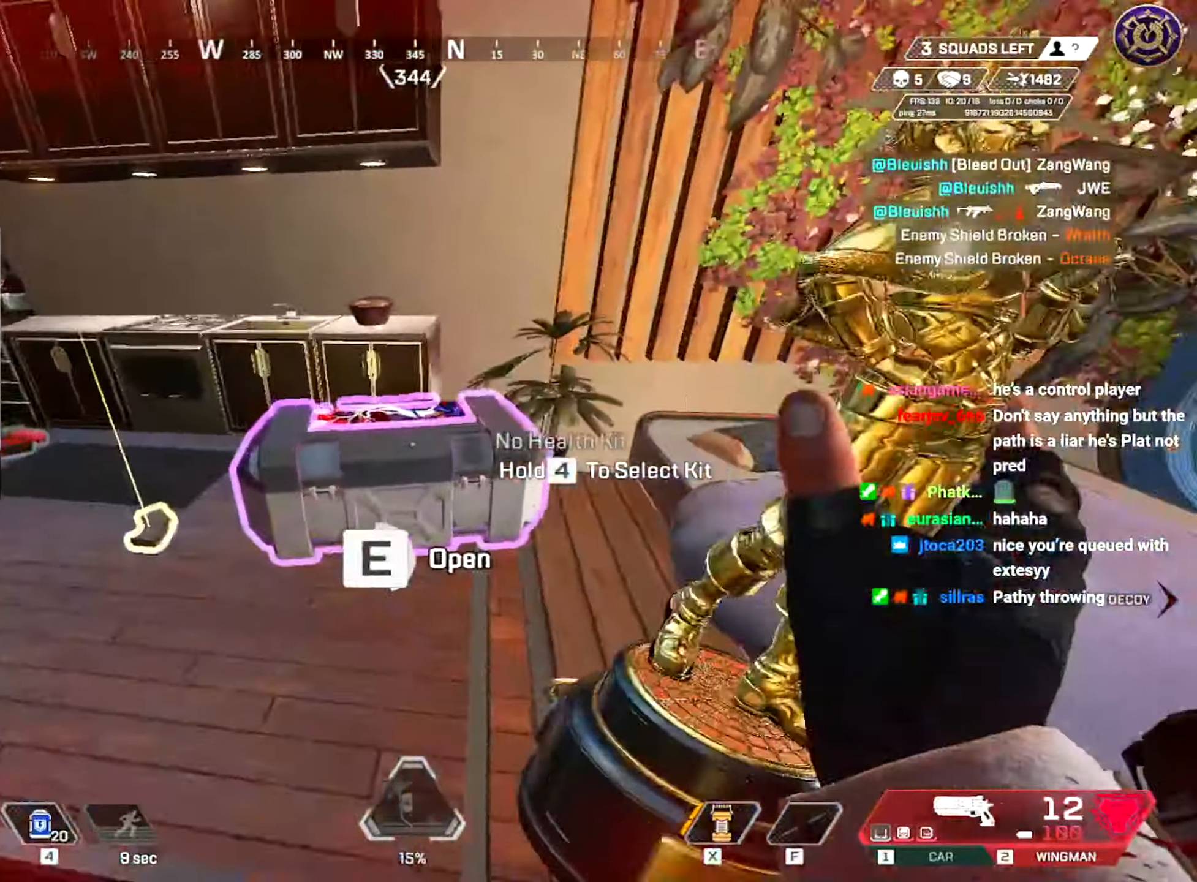
{"keys": ["a", "d"], "mouse": ["left"], "events": [[167, "w", "down"], [234, "w", "up"], [250, "a", "up"], [250, "d", "down"], [267, "e", "up"], [500, "a", "down"], [500, "mouse_left", "down"]]}
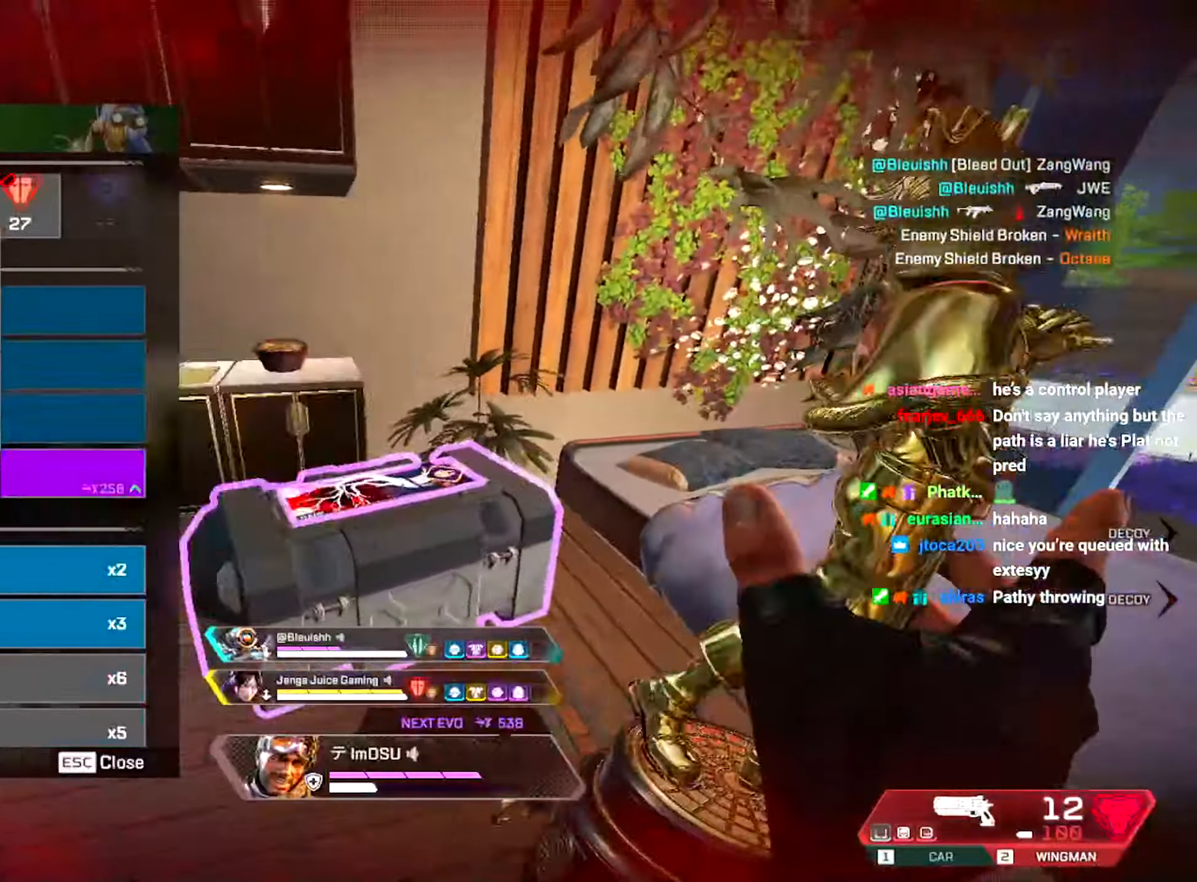
{"keys": ["d"], "mouse": ["left"], "events": [[17, "d", "up"], [67, "mouse_left", "up"], [134, "d", "down"], [151, "mouse_left", "down"], [184, "a", "up"], [234, "mouse_left", "up"], [284, "a", "down"], [317, "d", "up"], [334, "mouse_left", "down"], [401, "mouse_left", "up"], [418, "d", "down"], [468, "a", "up"], [484, "mouse_left", "down"]]}
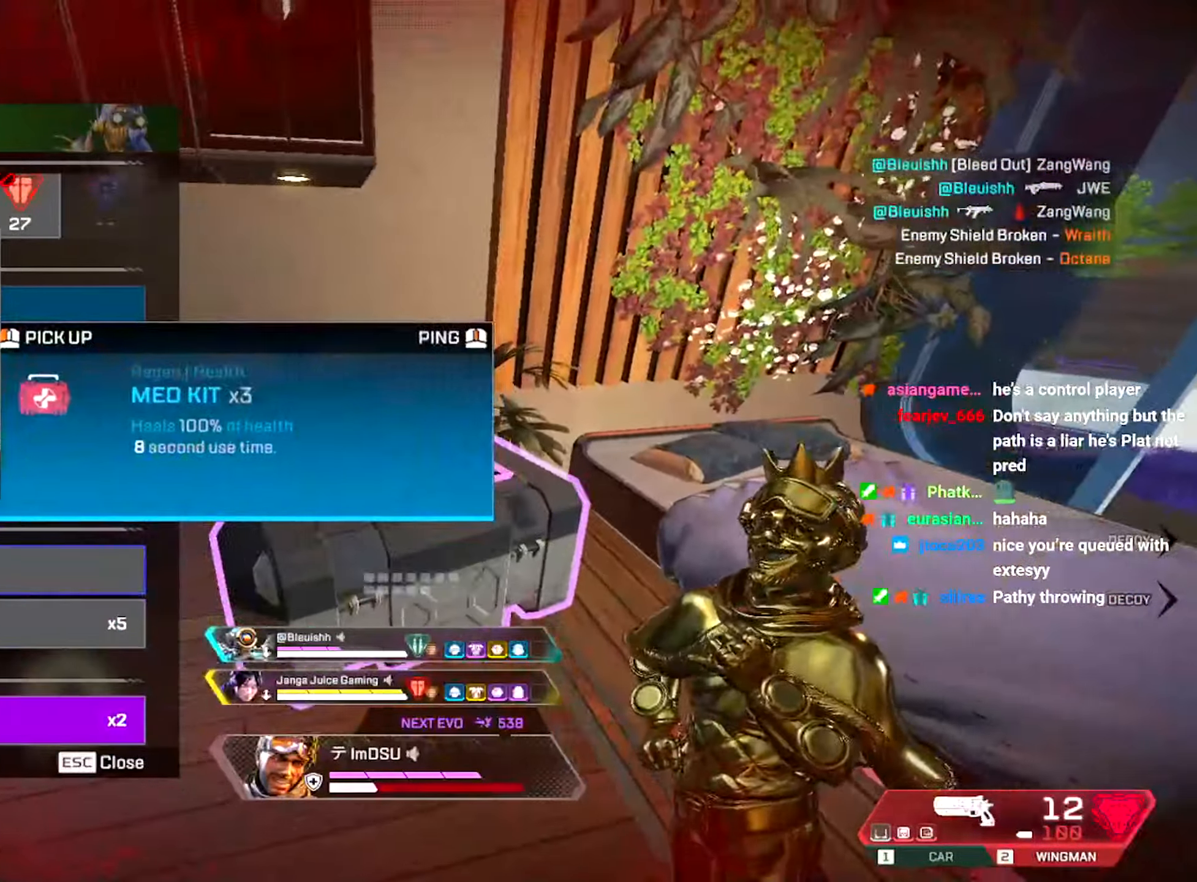
{"keys": ["a"], "mouse": [], "events": [[50, "a", "down"], [67, "mouse_left", "up"], [83, "d", "up"], [150, "mouse_left", "down"], [167, "d", "down"], [183, "mouse_left", "up"], [217, "a", "up"], [250, "w", "down"], [350, "w", "up"], [400, "a", "down"], [400, "d", "up"]]}
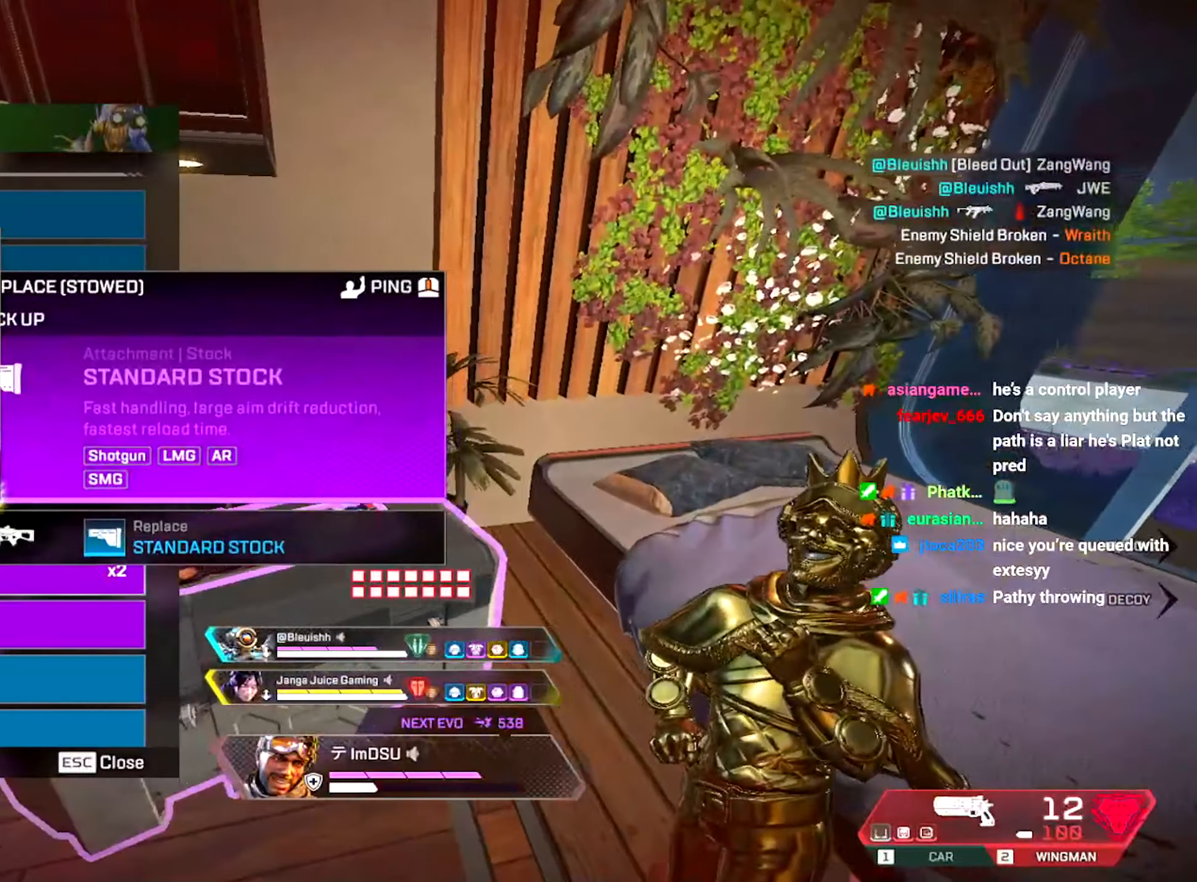
{"keys": ["shift", "w"], "mouse": [], "events": [[84, "d", "down"], [134, "a", "up"], [167, "mouse_left", "down"], [184, "w", "down"], [251, "mouse_left", "up"], [251, "tab", "down"], [267, "d", "up"], [334, "tab", "up"], [401, "shift", "down"]]}
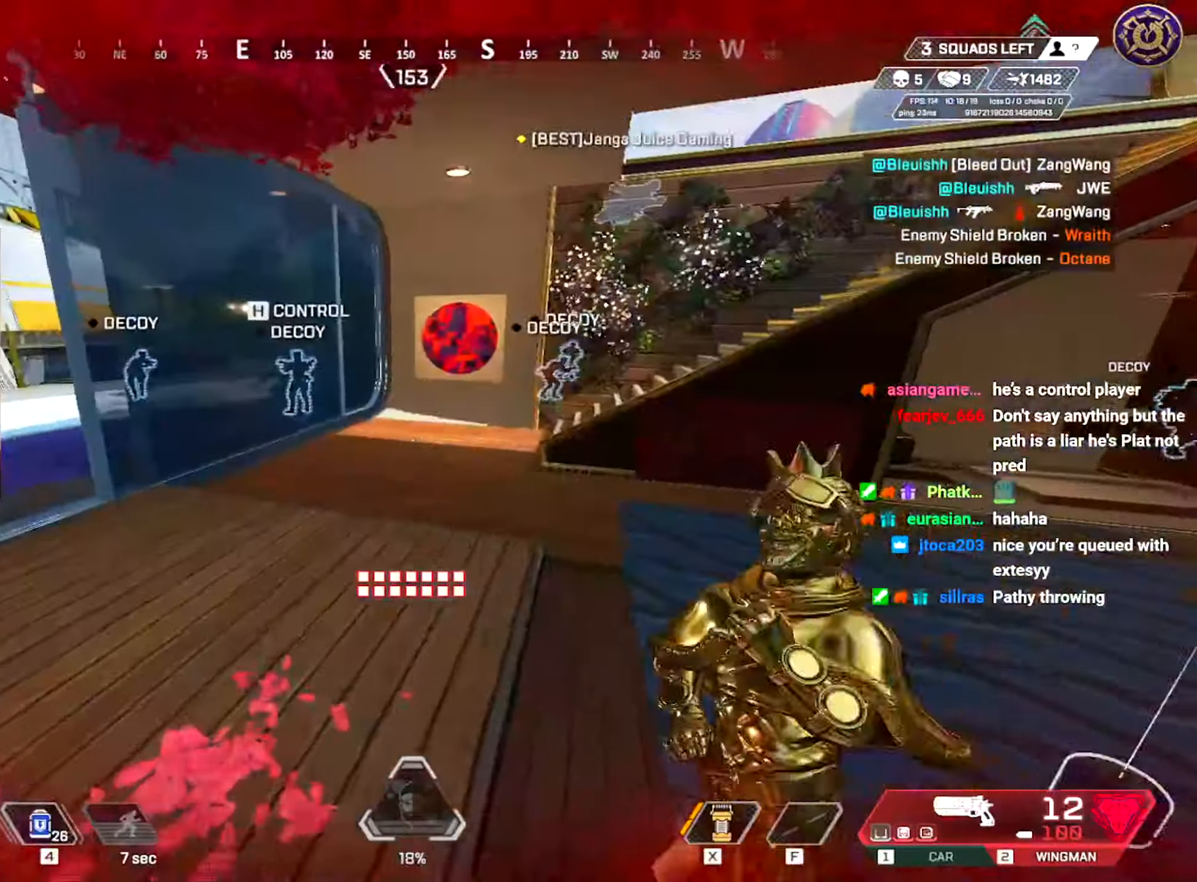
{"keys": ["ctrl", "w"], "mouse": [], "events": [[83, "shift", "up"], [267, "mouse_left", "down"], [334, "ctrl", "down"], [334, "mouse_left", "up"]]}
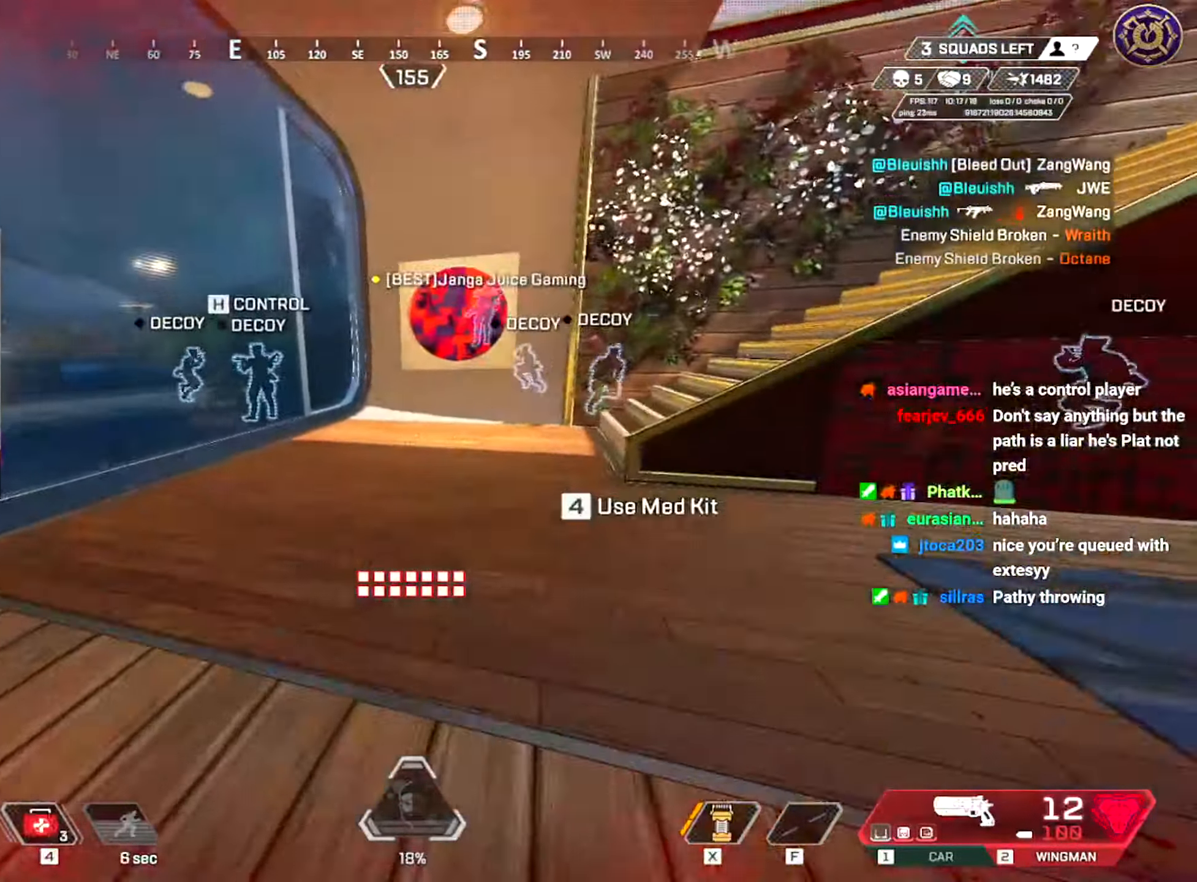
{"keys": ["a", "ctrl"], "mouse": [], "events": [[134, "a", "down"], [151, "w", "up"], [284, "s", "down"], [317, "s", "up"]]}
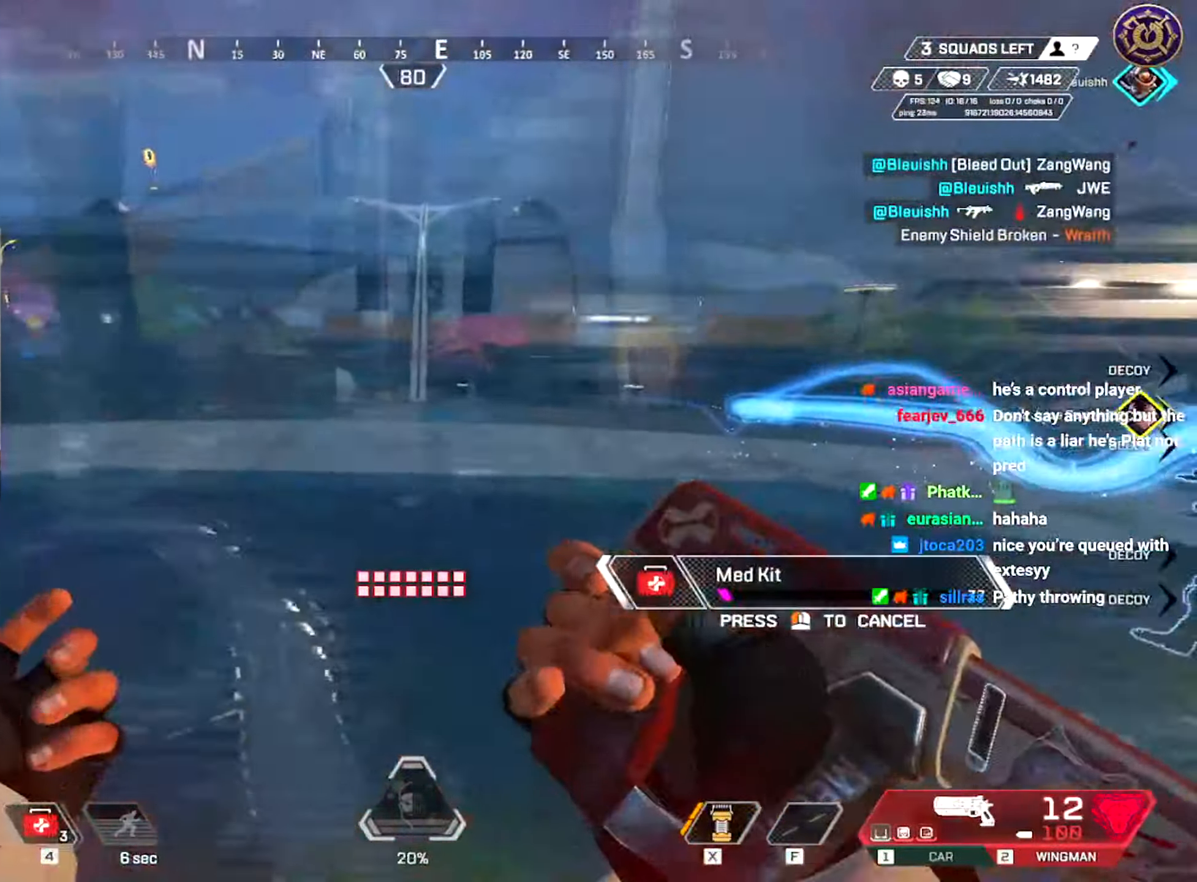
{"keys": ["a"], "mouse": []}